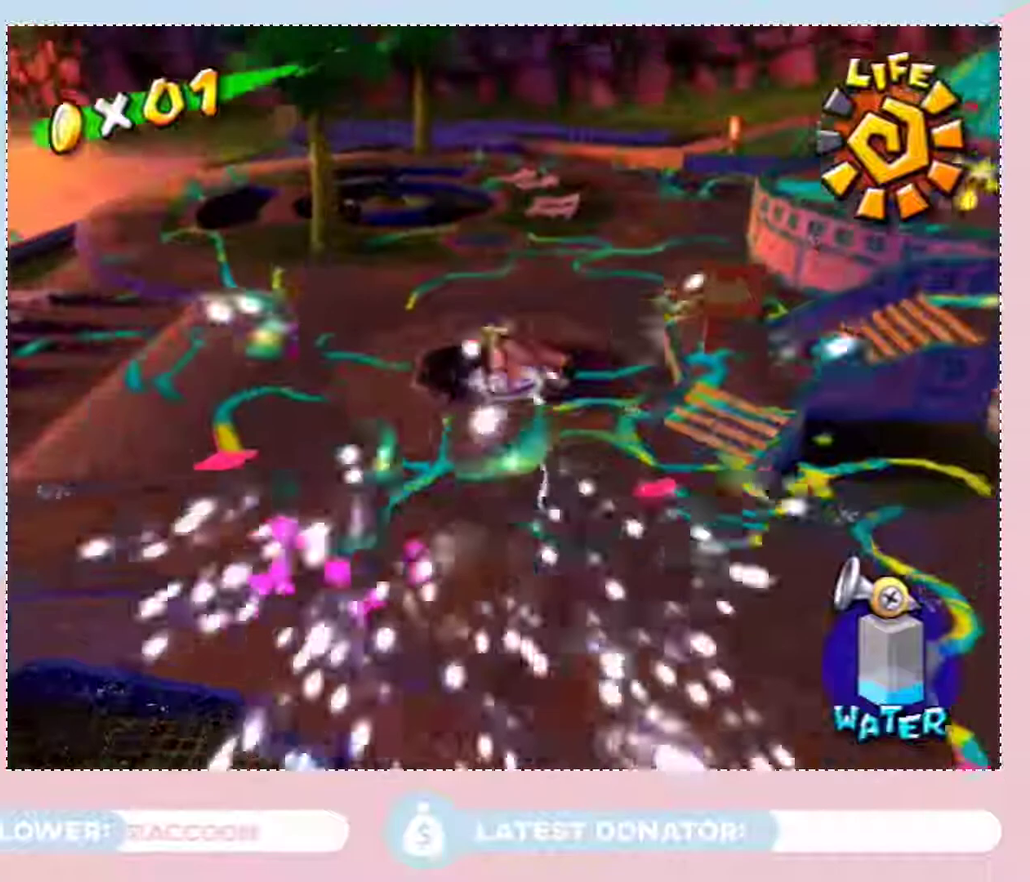
Gameplay with a controller (Nintendo layout); each line is a JSON object with the inputs held at the frame after it. "events" lists button and stick changes between this image and that frame as [ms after this image, input, new state], when the widget could be followed in between. Not read: L3 R1 R2 R3.
{"buttons": [], "left_stick": "down-left", "right_stick": "center", "events": [[17, "A", "up"], [50, "left_stick", "up-left"], [117, "A", "down"], [217, "A", "up"], [217, "left_stick", "down-left"], [300, "A", "down"], [333, "left_stick", "center"], [400, "left_stick", "down-left"], [433, "A", "up"]]}
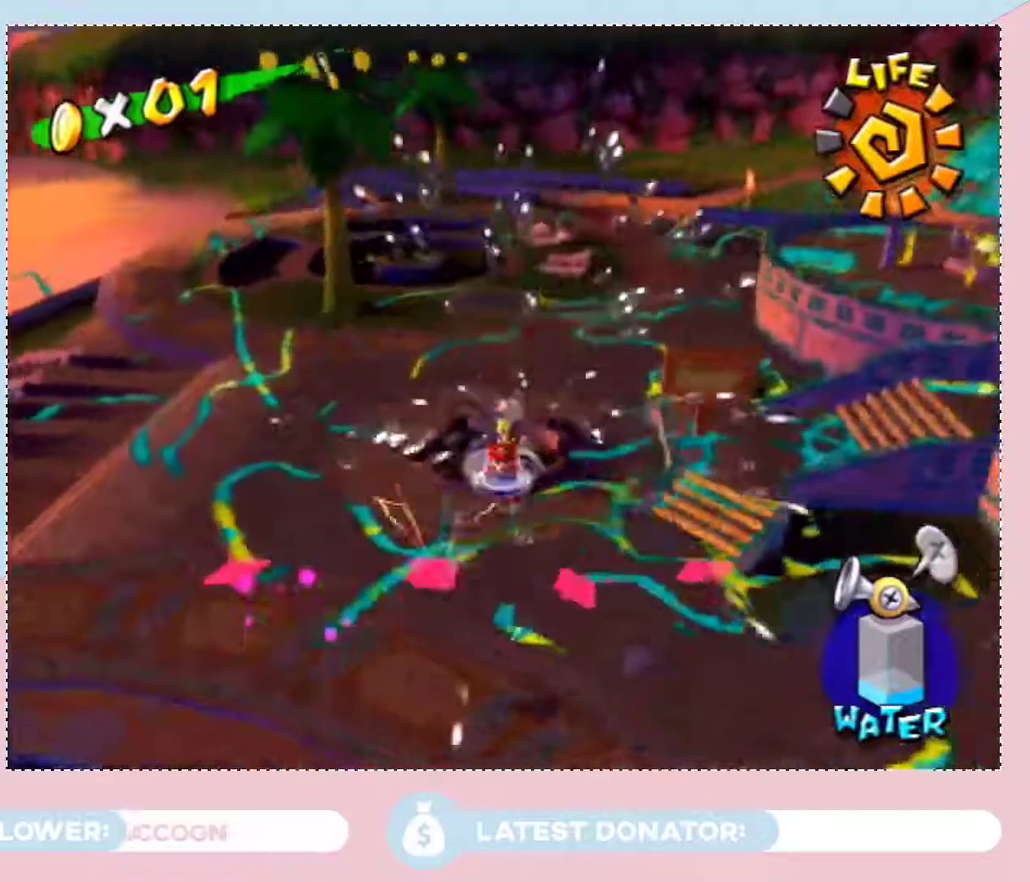
{"buttons": [], "left_stick": "center", "right_stick": "center", "events": [[17, "A", "down"], [117, "A", "up"], [217, "A", "down"], [300, "A", "up"], [367, "A", "down"], [400, "left_stick", "center"], [500, "A", "up"]]}
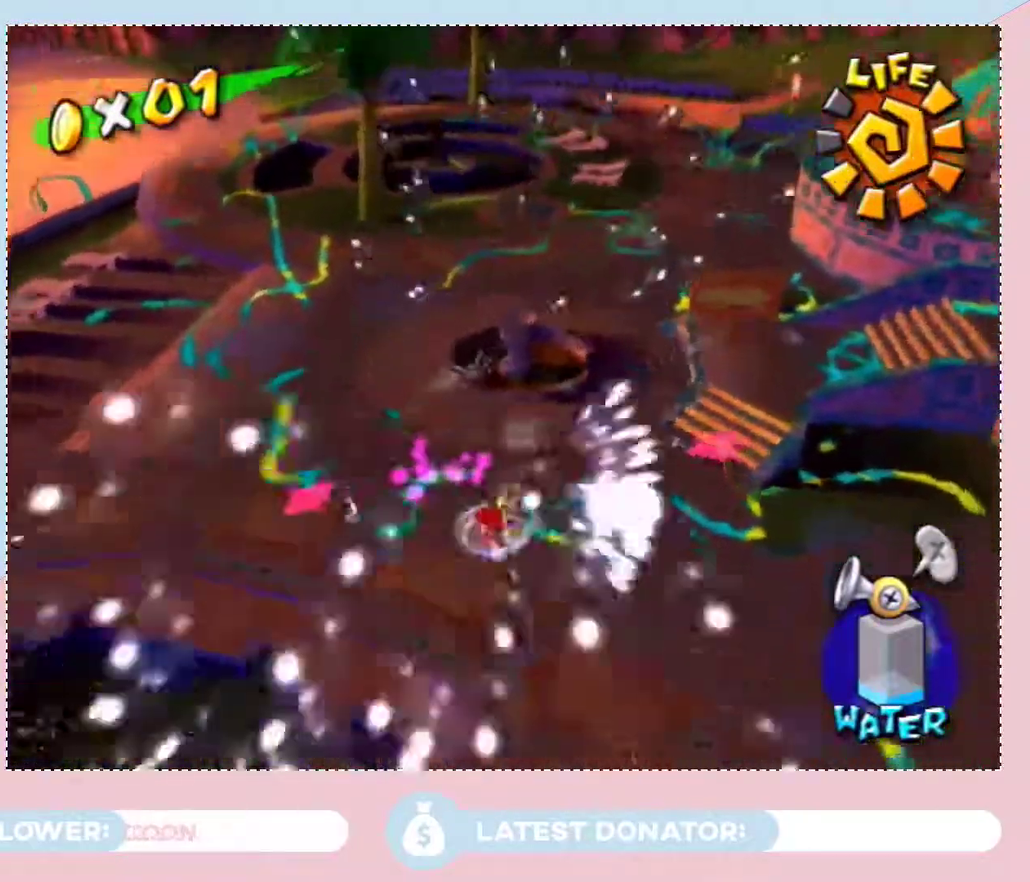
{"buttons": [], "left_stick": "down-left", "right_stick": "center", "events": [[50, "A", "down"], [117, "left_stick", "down-left"], [150, "A", "up"], [217, "A", "down"], [300, "A", "up"], [367, "A", "down"], [467, "A", "up"]]}
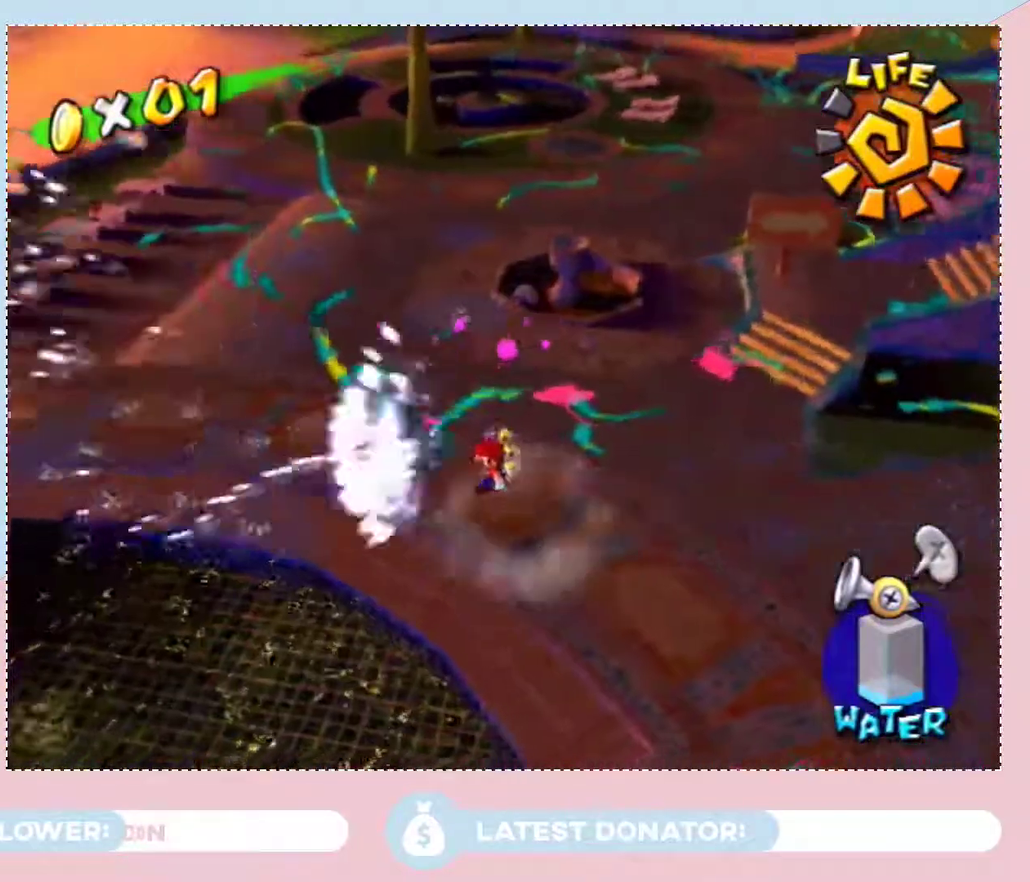
{"buttons": [], "left_stick": "down-left", "right_stick": "up-left", "events": [[17, "A", "down"], [117, "A", "up"], [183, "A", "down"], [267, "A", "up"], [500, "right_stick", "up-left"]]}
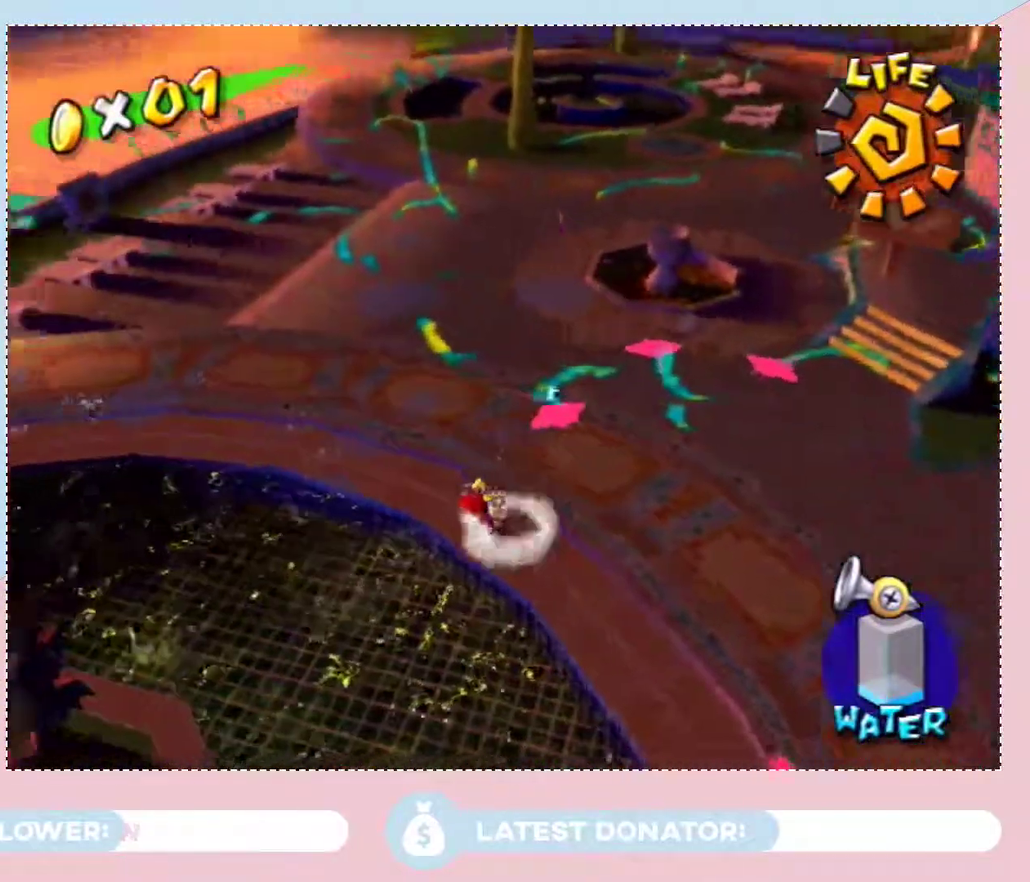
{"buttons": [], "left_stick": "left", "right_stick": "center", "events": [[367, "left_stick", "down"], [450, "right_stick", "center"], [500, "left_stick", "left"]]}
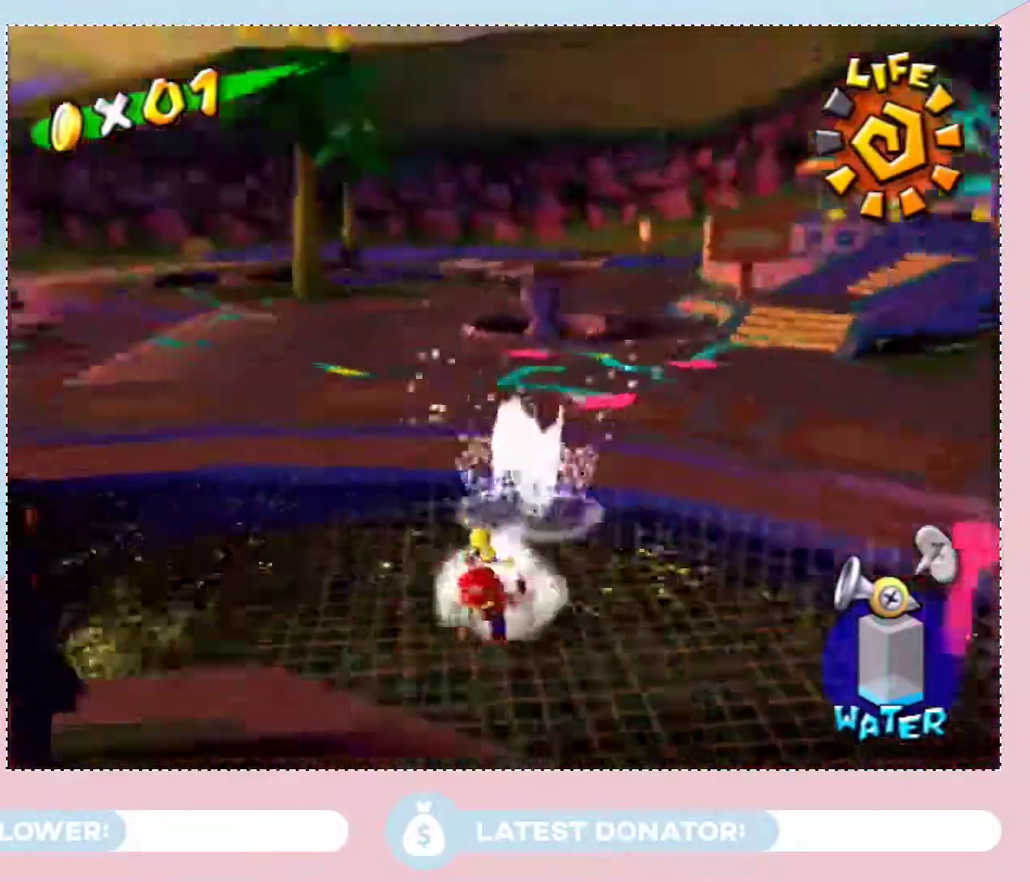
{"buttons": ["A"], "left_stick": "center", "right_stick": "center", "events": [[50, "left_stick", "up-left"], [117, "left_stick", "up"], [267, "left_stick", "up-right"], [433, "left_stick", "center"], [500, "A", "down"]]}